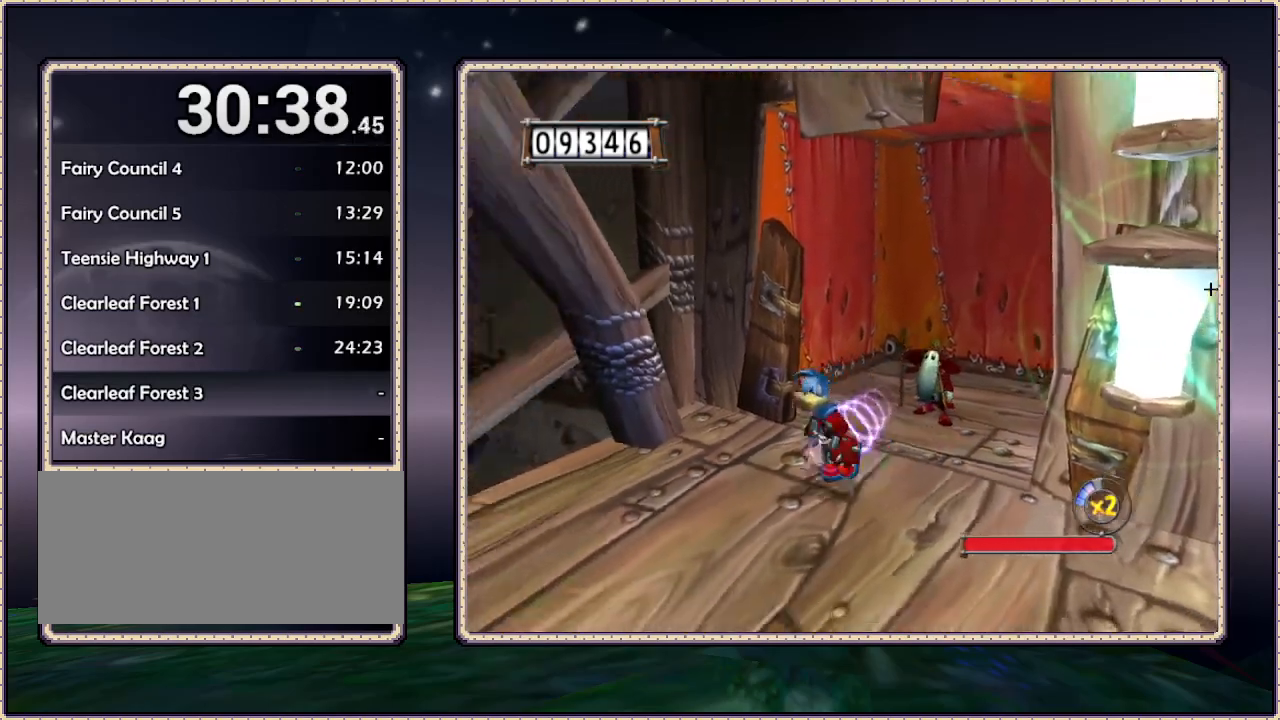
Gameplay with a controller (PlayStation layout); each line is a JSON object with the inputs held at the frame after it (dt_ms = milliseconds from this image to that frame). "events" lists button and stick changes between this image and that frame as [ms after this image, input, new state], when the widget could be followed in between. Not read: HOME L3 R3.
{"dt_ms": 500, "buttons": [], "events": [[117, "DPAD_DOWN", "up"], [117, "DPAD_LEFT", "up"], [217, "L1", "down"], [450, "L1", "up"]]}
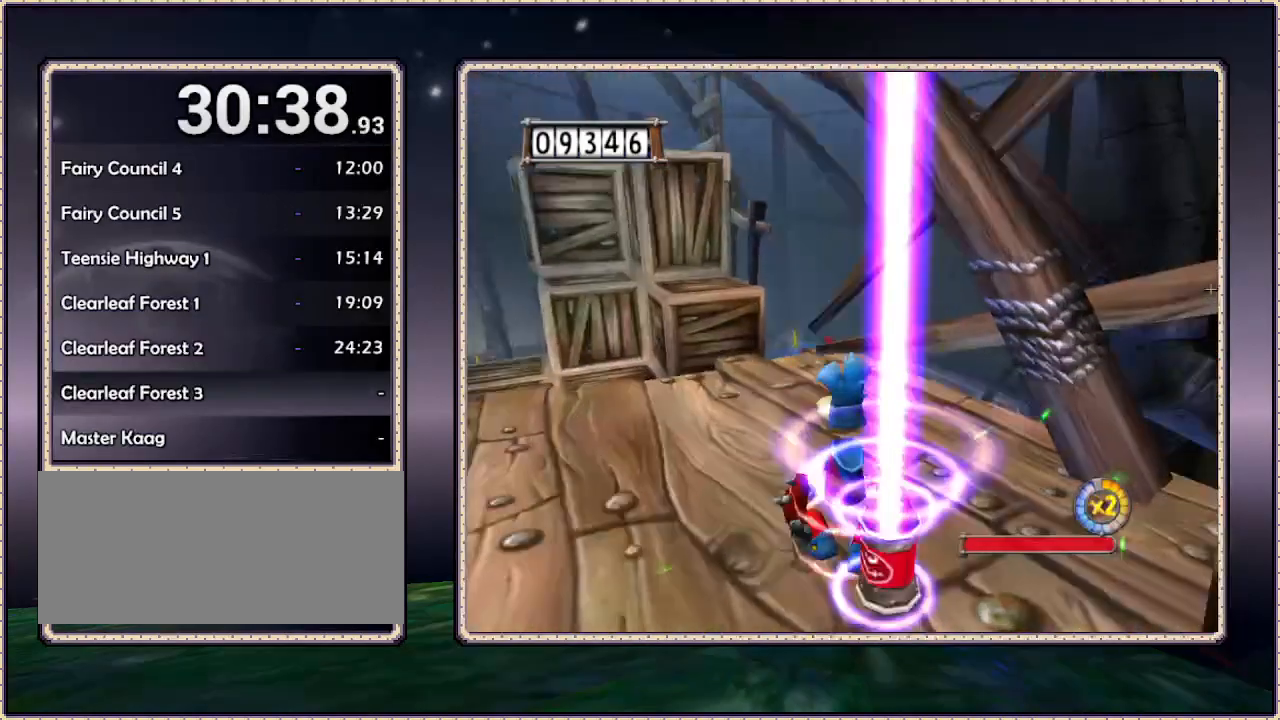
{"dt_ms": 1000, "buttons": ["CIRCLE", "DPAD_UP"], "events": [[217, "DPAD_LEFT", "down"], [233, "DPAD_UP", "down"], [400, "DPAD_LEFT", "up"], [700, "DPAD_LEFT", "down"], [850, "DPAD_LEFT", "up"], [983, "CIRCLE", "down"]]}
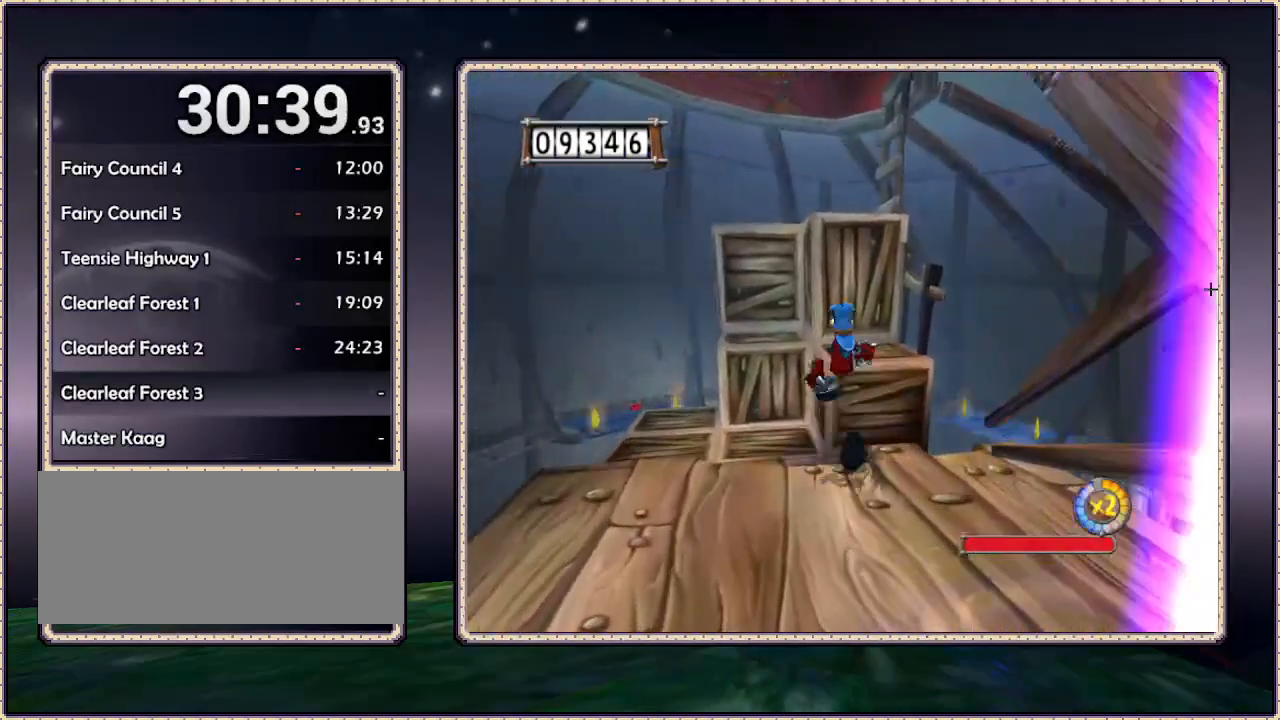
{"dt_ms": 500, "buttons": ["CIRCLE", "DPAD_UP"], "events": []}
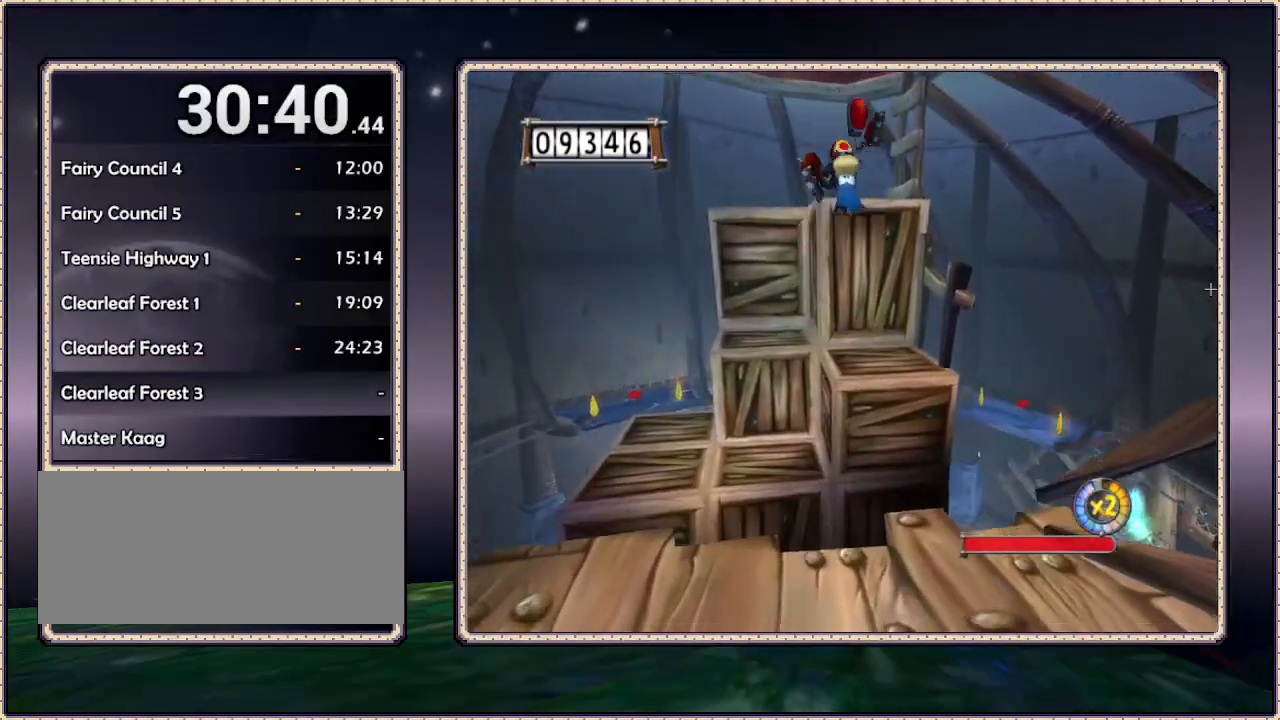
{"dt_ms": 500, "buttons": ["DPAD_UP"], "events": [[250, "DPAD_RIGHT", "down"], [317, "DPAD_RIGHT", "up"], [483, "CIRCLE", "up"]]}
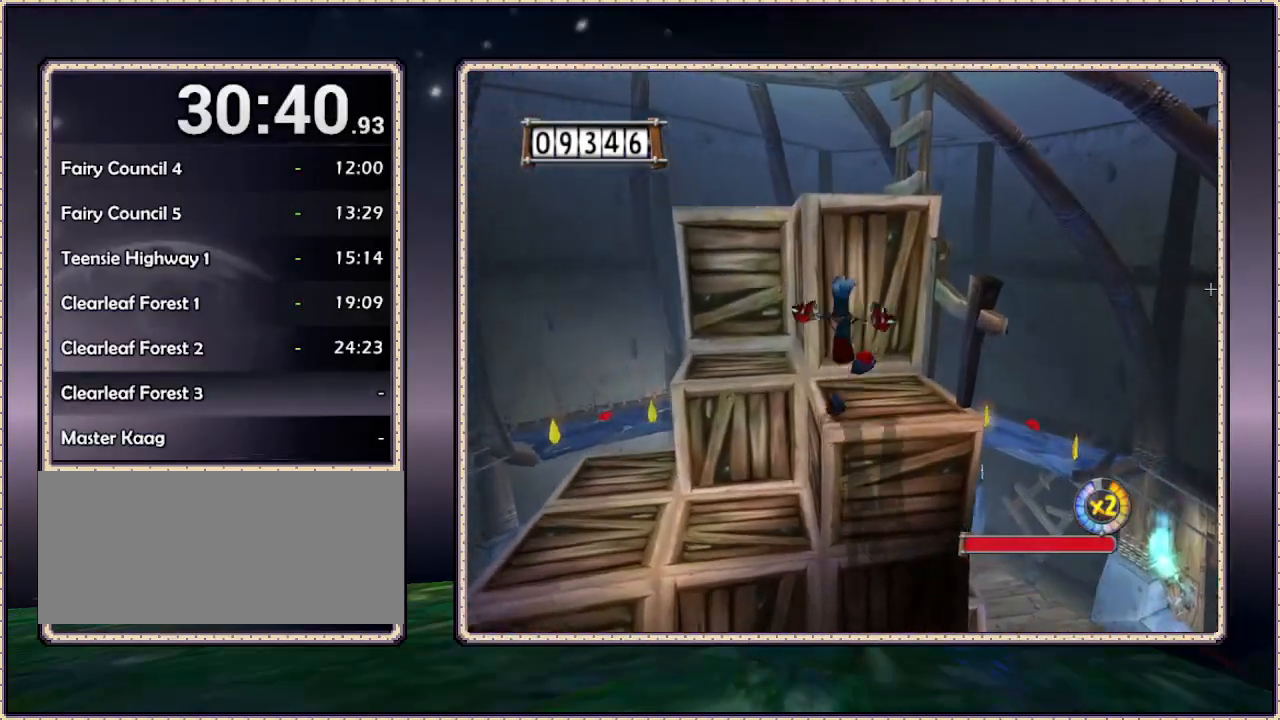
{"dt_ms": 500, "buttons": ["CIRCLE", "DPAD_UP"], "events": [[167, "CIRCLE", "down"]]}
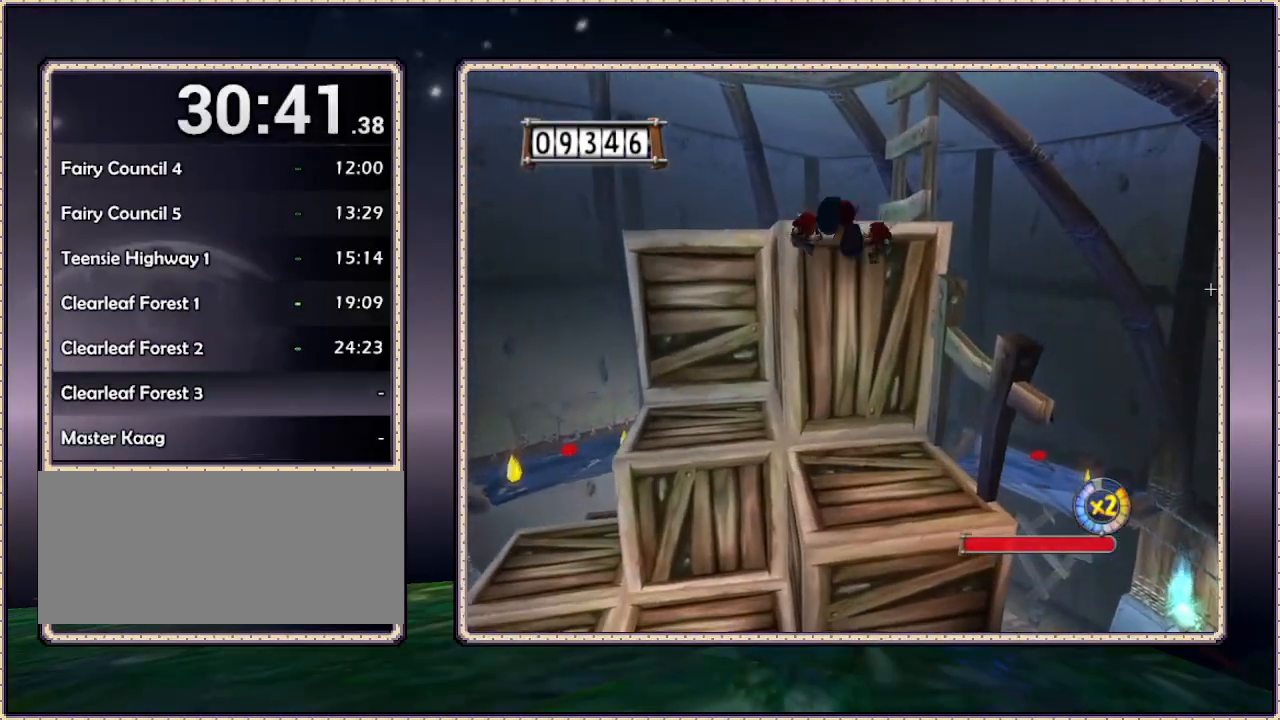
{"dt_ms": 500, "buttons": ["DPAD_UP"], "events": [[200, "CIRCLE", "up"]]}
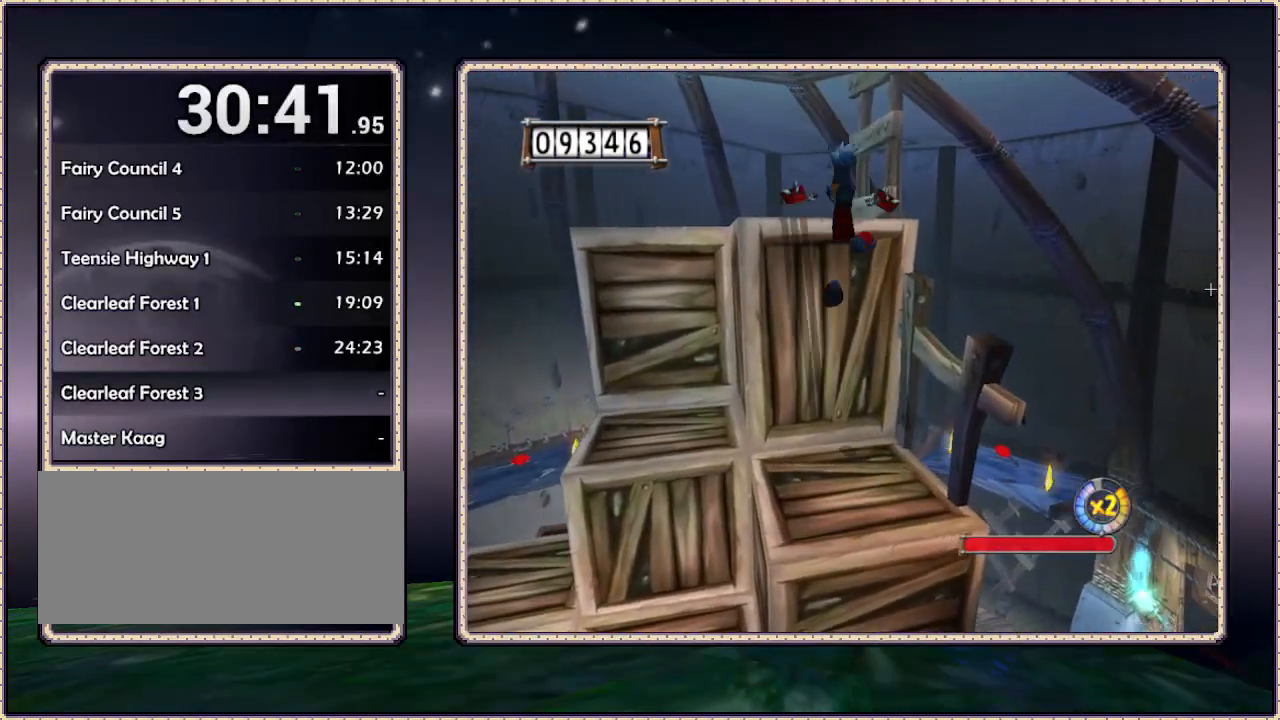
{"dt_ms": 500, "buttons": ["CIRCLE", "DPAD_UP"], "events": [[150, "CIRCLE", "down"], [183, "DPAD_LEFT", "down"], [350, "DPAD_LEFT", "up"]]}
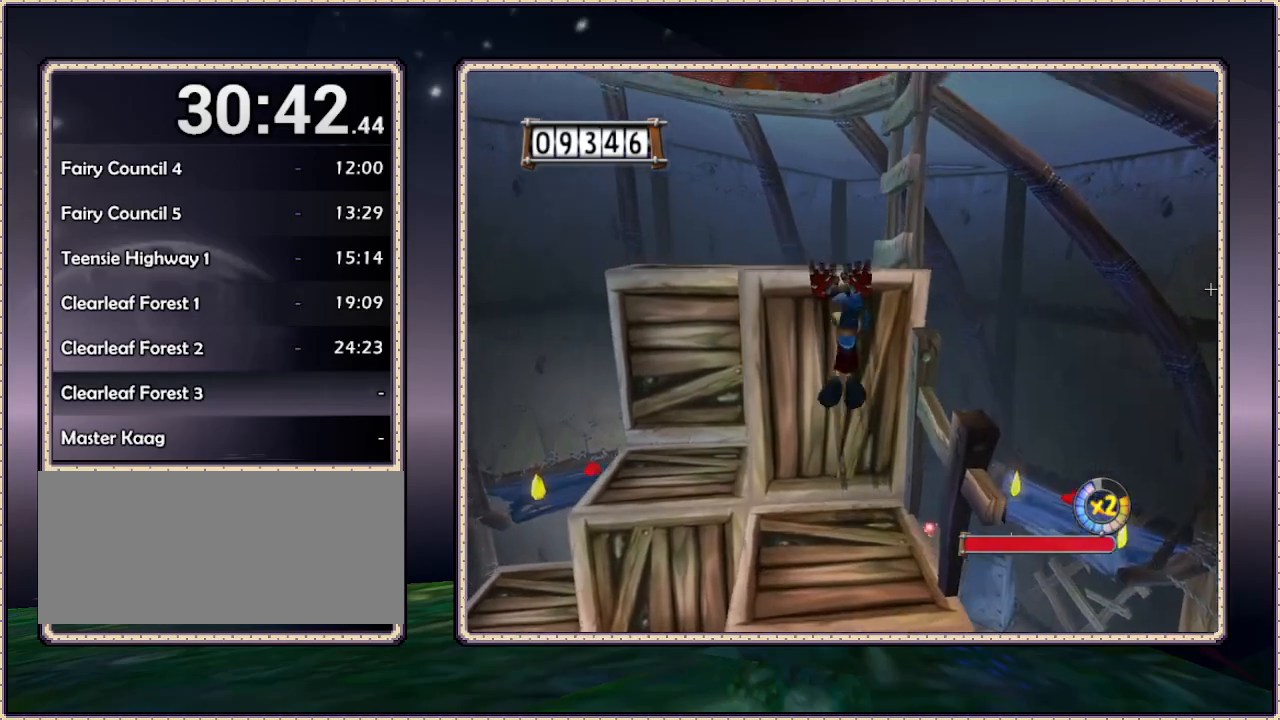
{"dt_ms": 500, "buttons": ["DPAD_UP", "DPAD_RIGHT"], "events": [[33, "CIRCLE", "up"], [67, "CIRCLE", "down"], [400, "DPAD_RIGHT", "down"], [433, "CIRCLE", "up"]]}
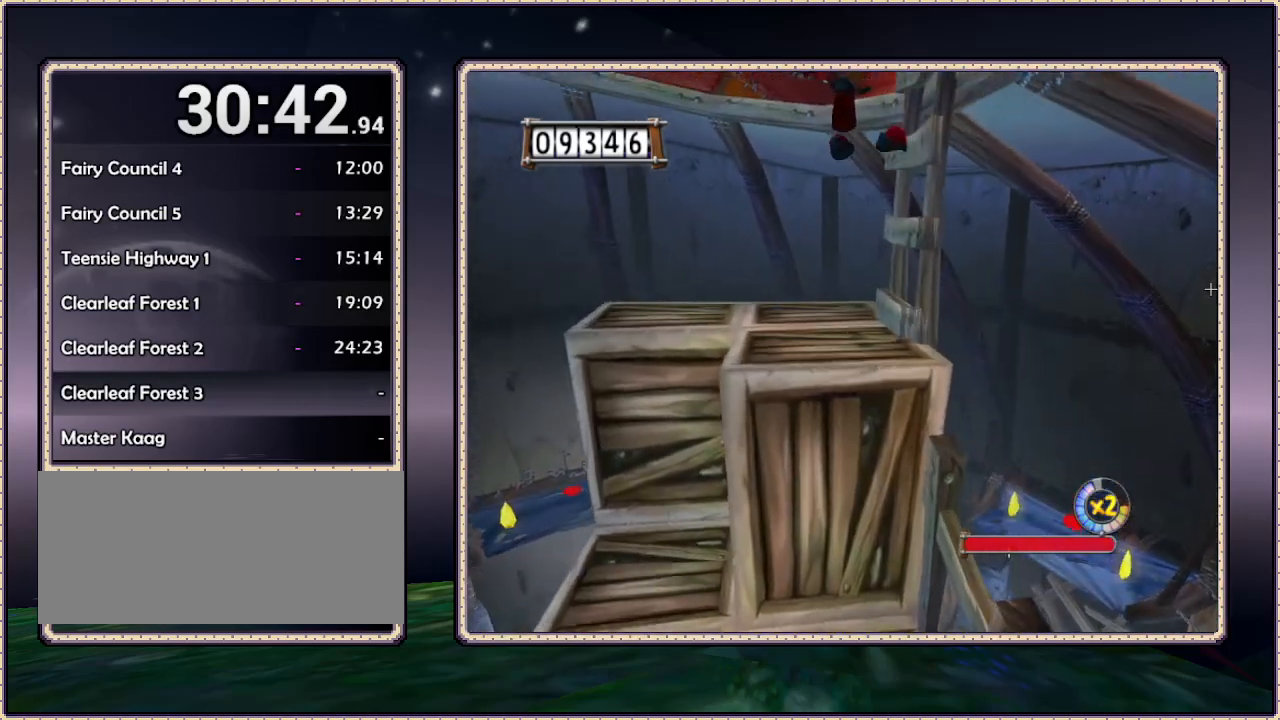
{"dt_ms": 500, "buttons": ["CIRCLE", "L1", "DPAD_UP", "DPAD_RIGHT"], "events": [[17, "DPAD_RIGHT", "up"], [217, "DPAD_RIGHT", "down"], [300, "L1", "down"], [483, "CIRCLE", "down"]]}
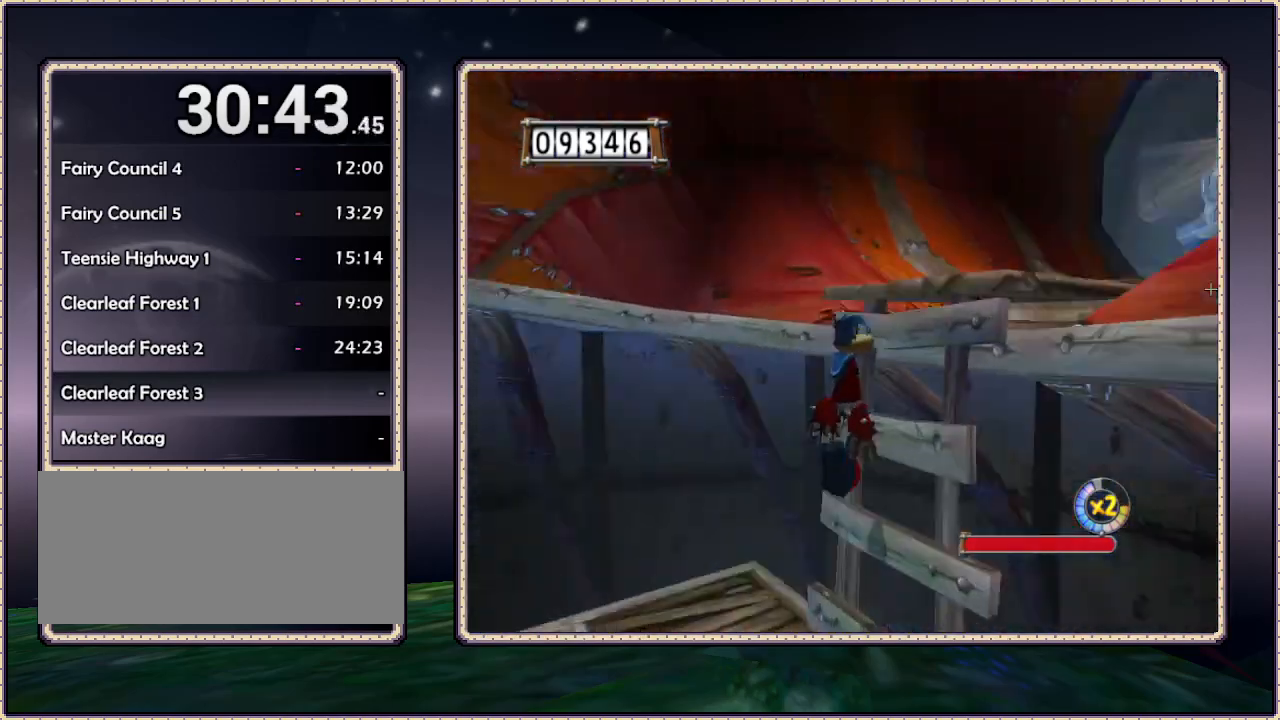
{"dt_ms": 500, "buttons": ["DPAD_UP"], "events": [[283, "DPAD_RIGHT", "up"], [300, "L1", "up"], [400, "CIRCLE", "up"]]}
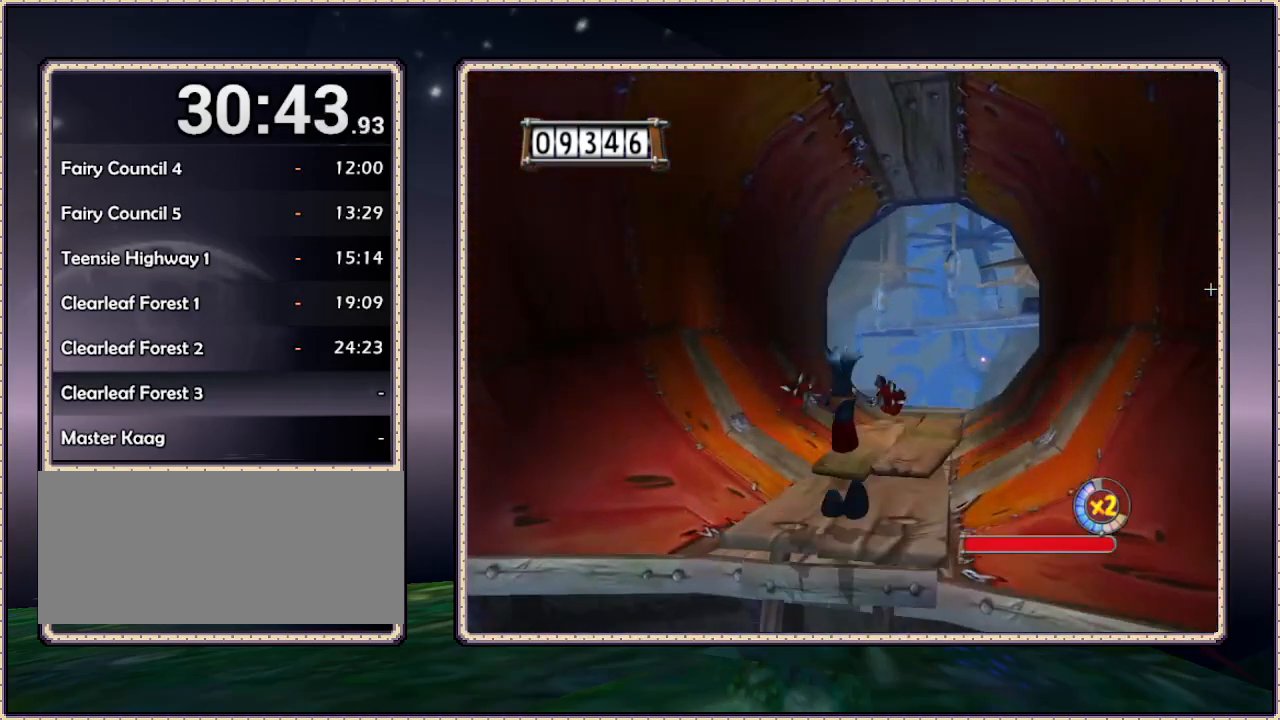
{"dt_ms": 500, "buttons": ["DPAD_UP"], "events": [[83, "DPAD_RIGHT", "down"], [350, "DPAD_RIGHT", "up"]]}
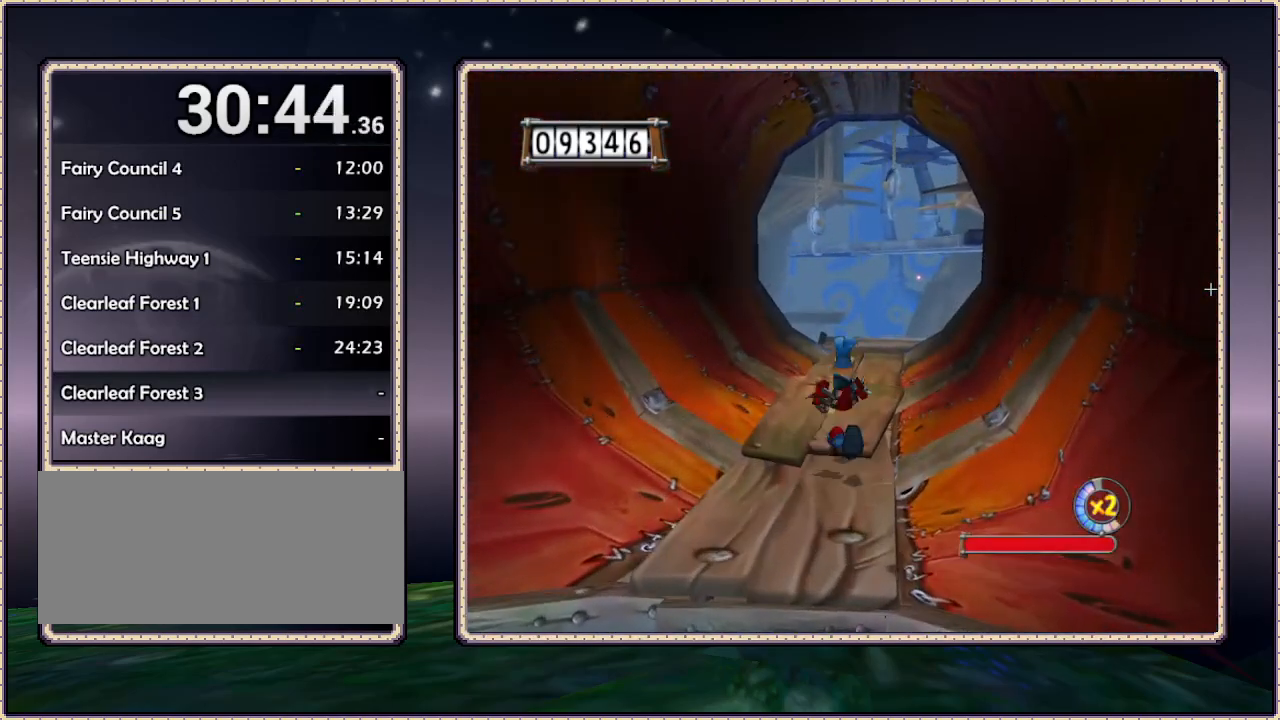
{"dt_ms": 500, "buttons": ["DPAD_UP"], "events": [[83, "DPAD_RIGHT", "down"], [217, "DPAD_RIGHT", "up"]]}
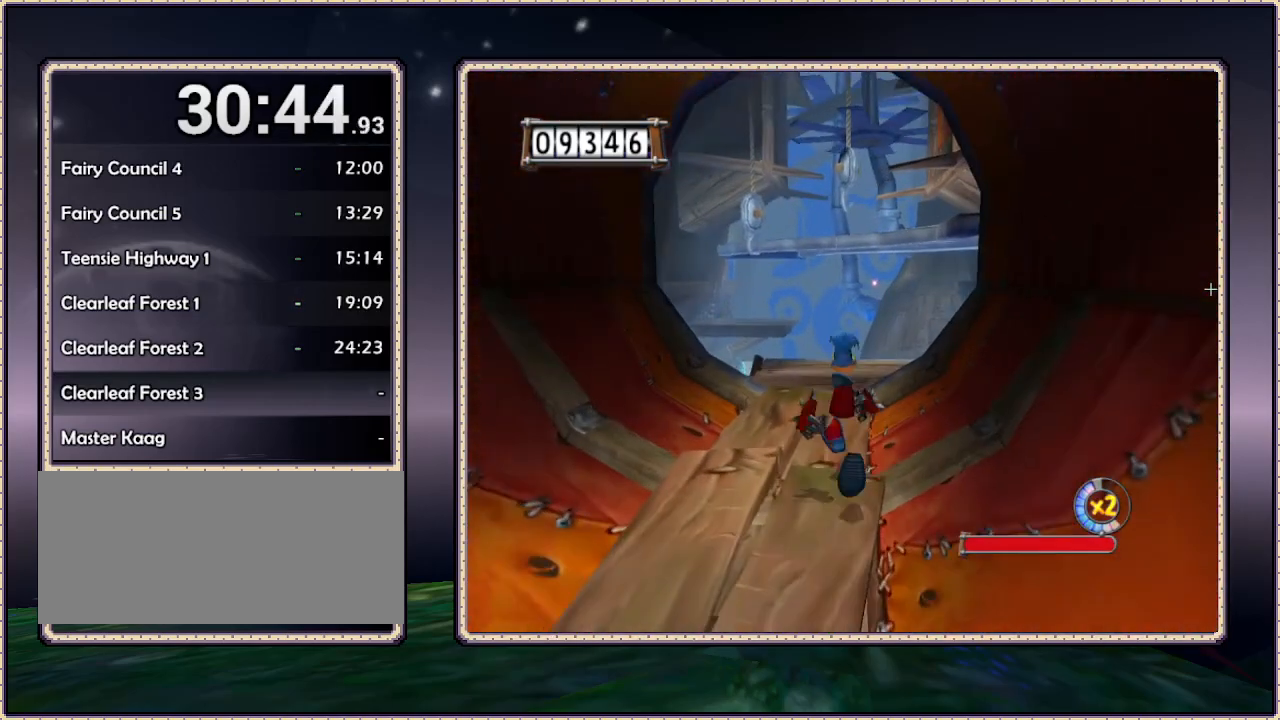
{"dt_ms": 500, "buttons": ["SQUARE", "DPAD_UP"], "events": [[500, "SQUARE", "down"]]}
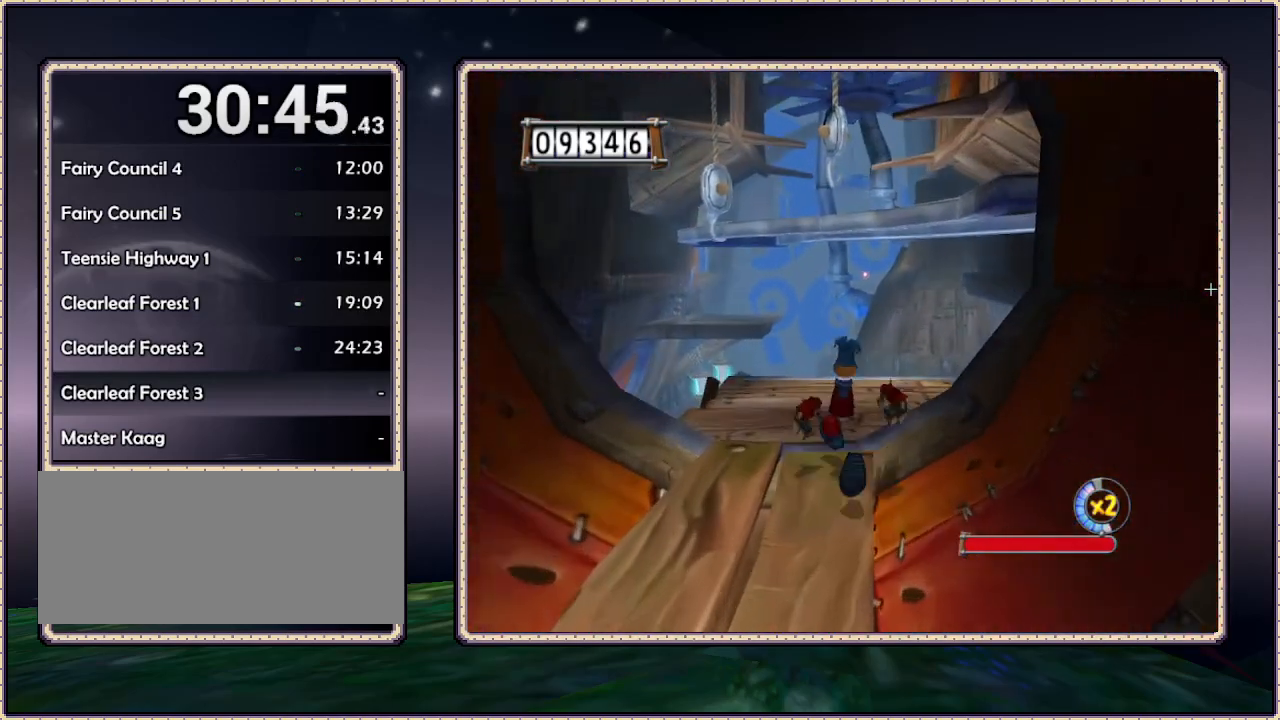
{"dt_ms": 500, "buttons": ["SQUARE", "DPAD_UP"], "events": []}
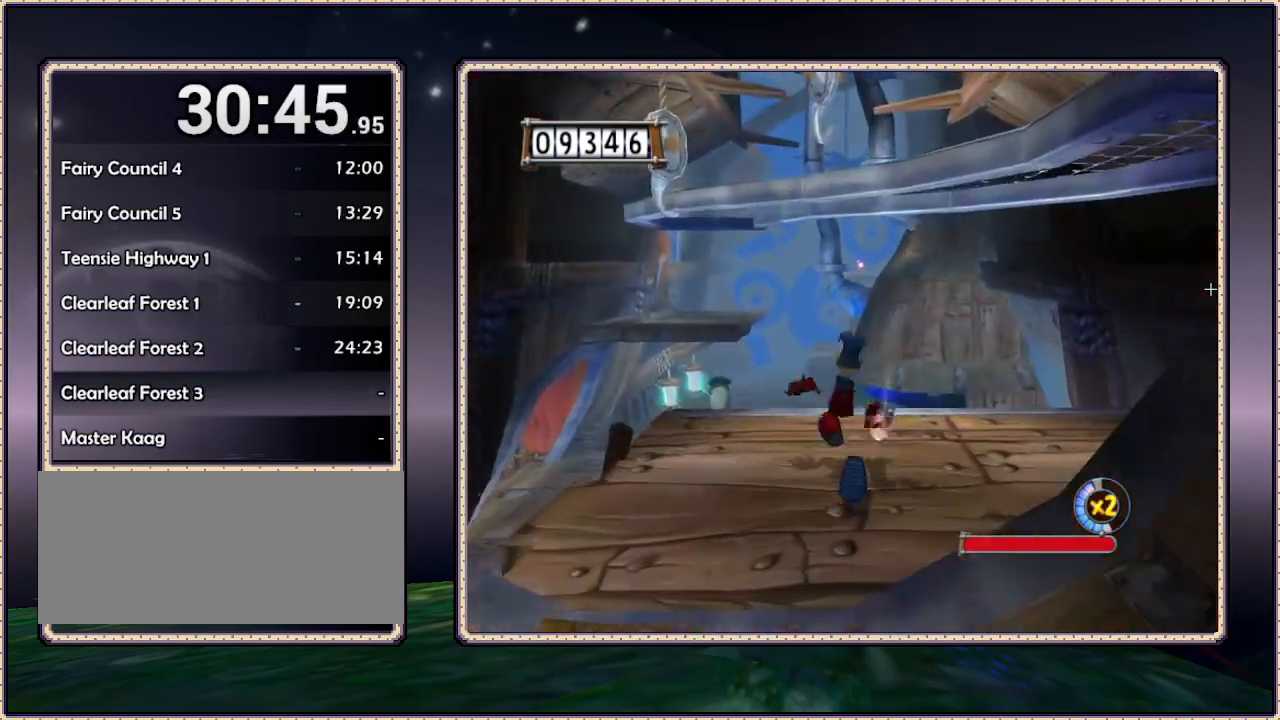
{"dt_ms": 500, "buttons": ["SQUARE", "DPAD_UP", "DPAD_LEFT"], "events": [[100, "DPAD_LEFT", "down"]]}
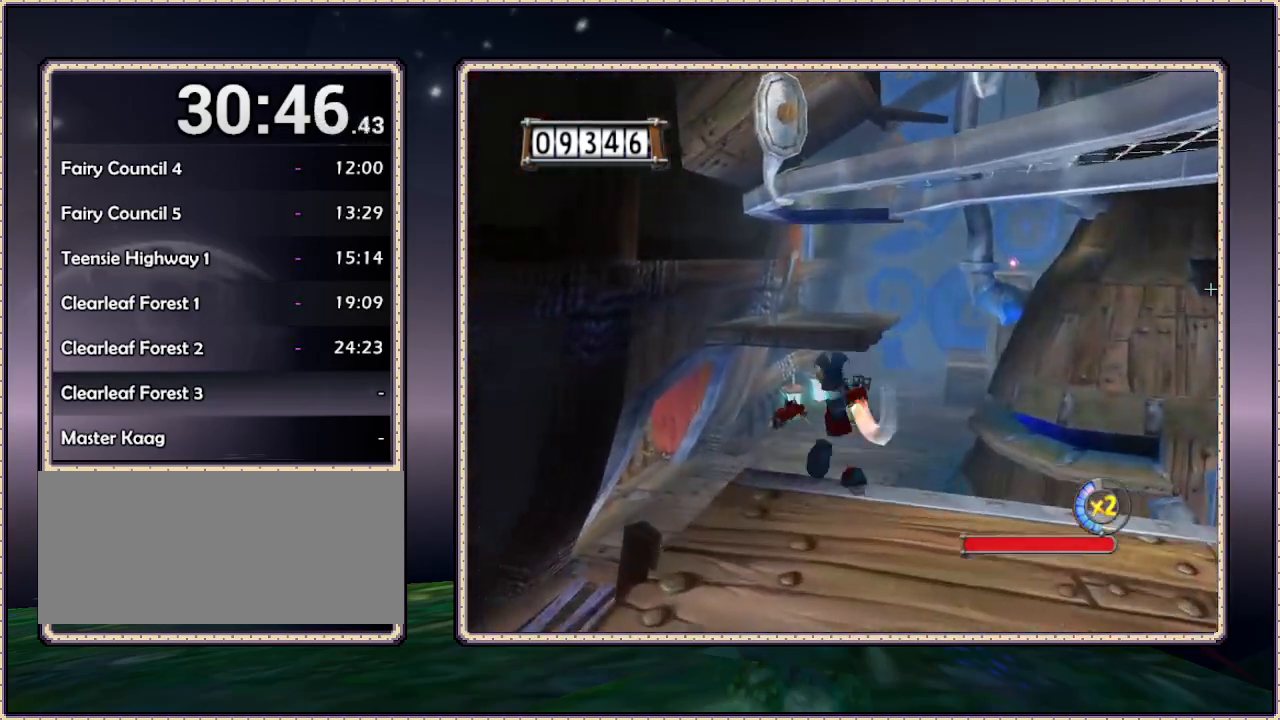
{"dt_ms": 500, "buttons": ["SQUARE", "DPAD_UP"], "events": [[17, "DPAD_LEFT", "up"]]}
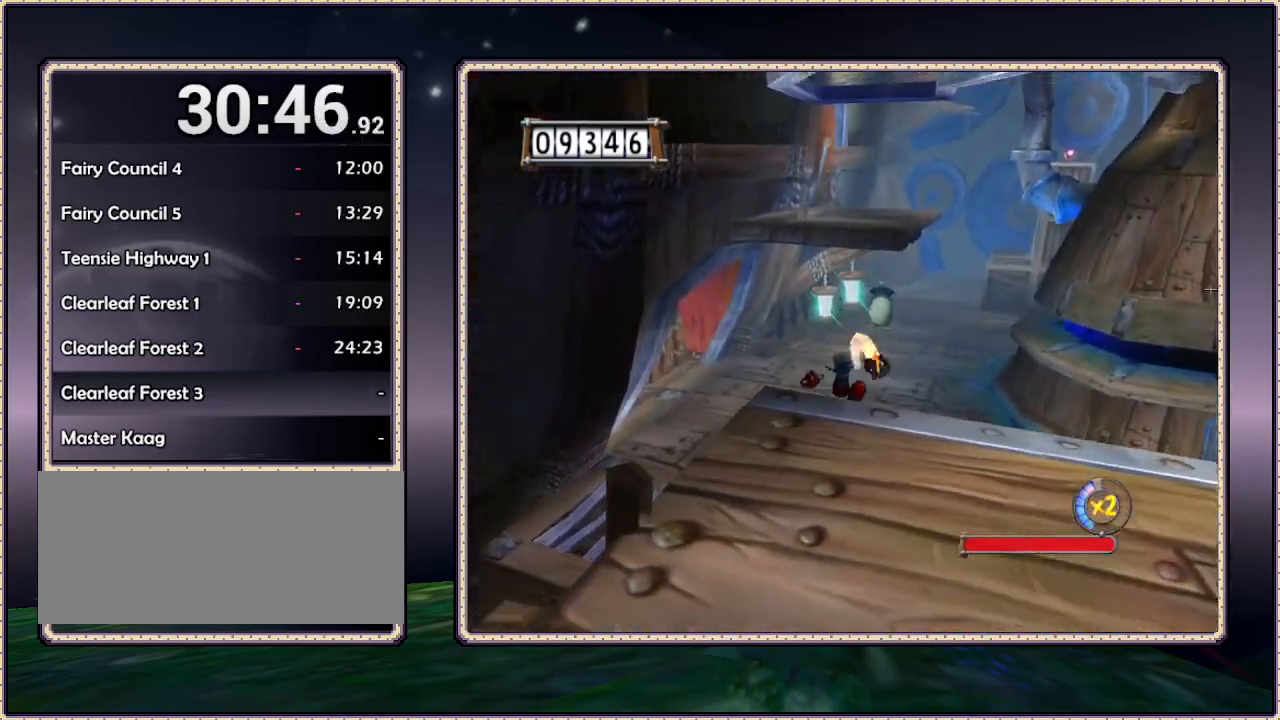
{"dt_ms": 500, "buttons": ["SQUARE", "DPAD_UP"], "events": []}
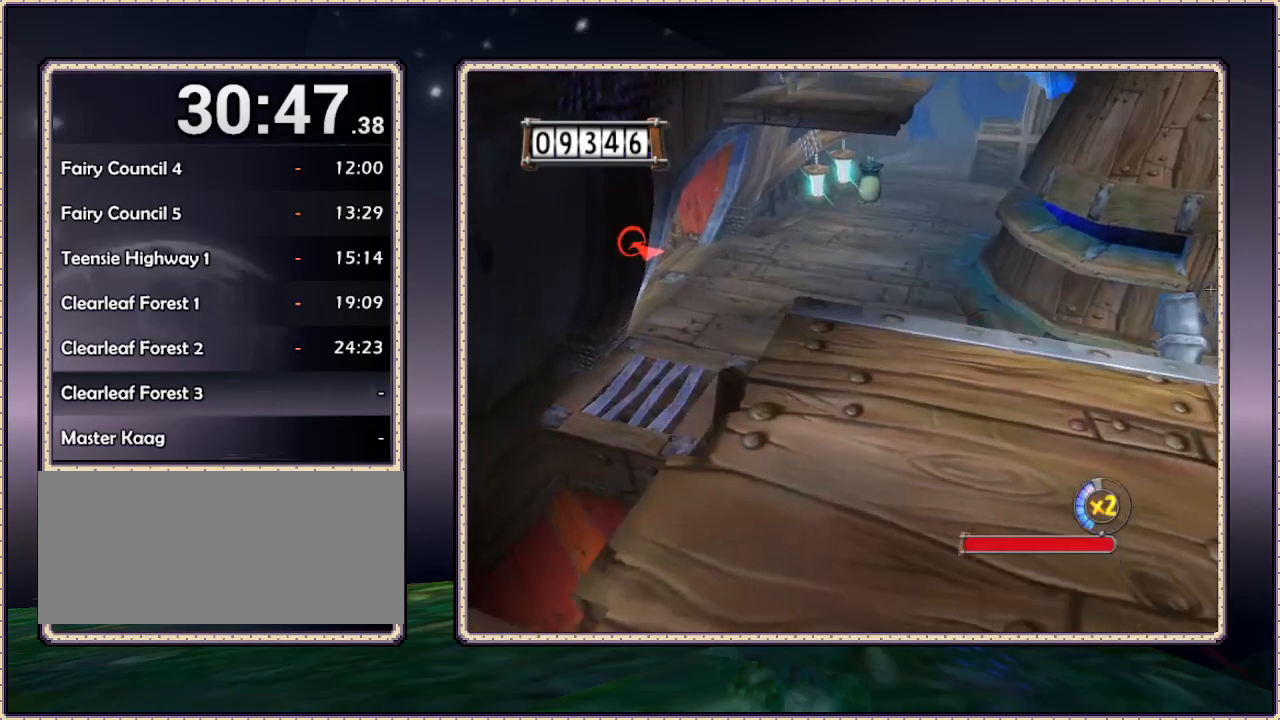
{"dt_ms": 500, "buttons": ["SQUARE", "DPAD_UP"], "events": []}
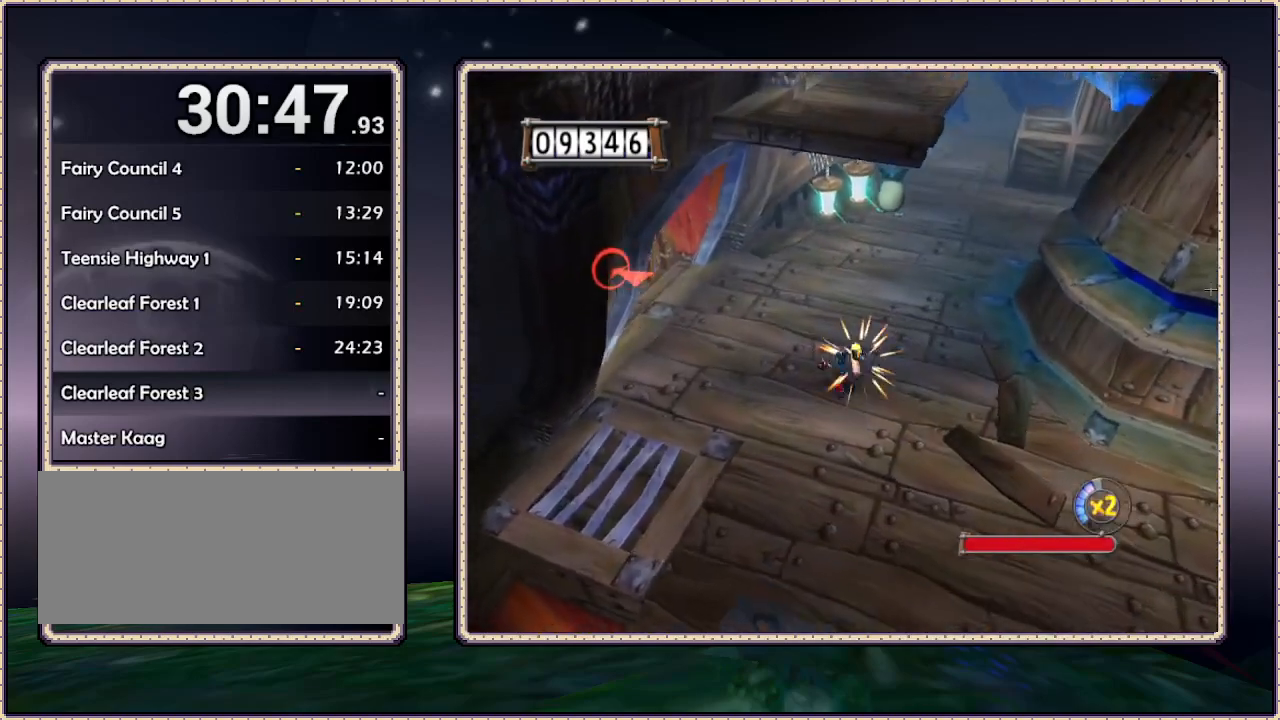
{"dt_ms": 500, "buttons": ["DPAD_UP", "DPAD_LEFT"], "events": [[17, "DPAD_LEFT", "down"], [367, "SQUARE", "up"]]}
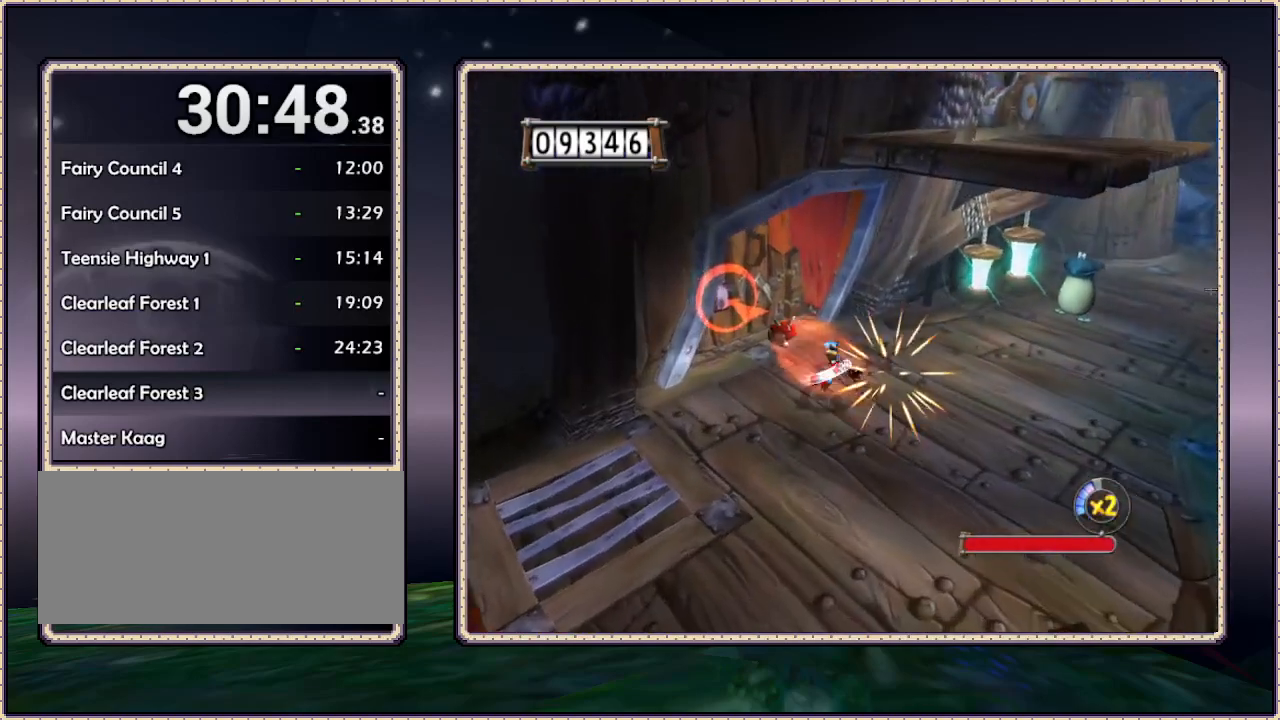
{"dt_ms": 500, "buttons": [], "events": [[300, "SQUARE", "down"], [383, "DPAD_LEFT", "up"], [383, "SQUARE", "up"], [483, "DPAD_UP", "up"]]}
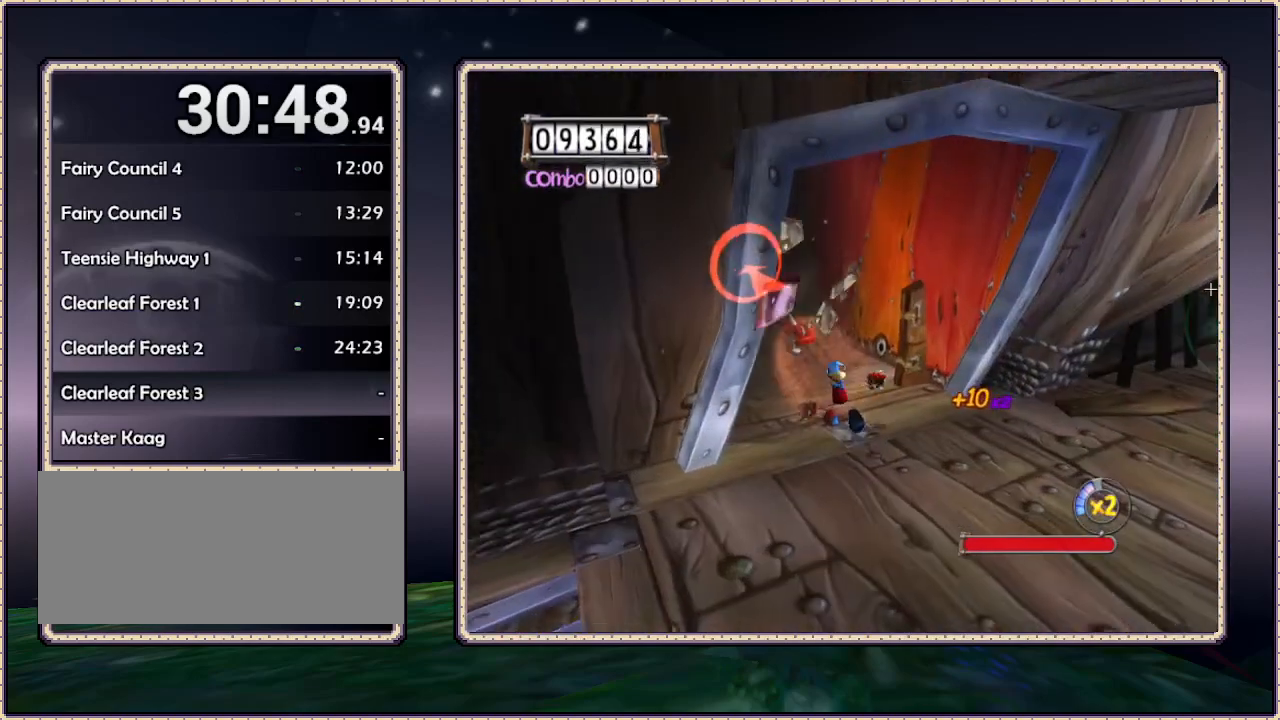
{"dt_ms": 500, "buttons": [], "events": []}
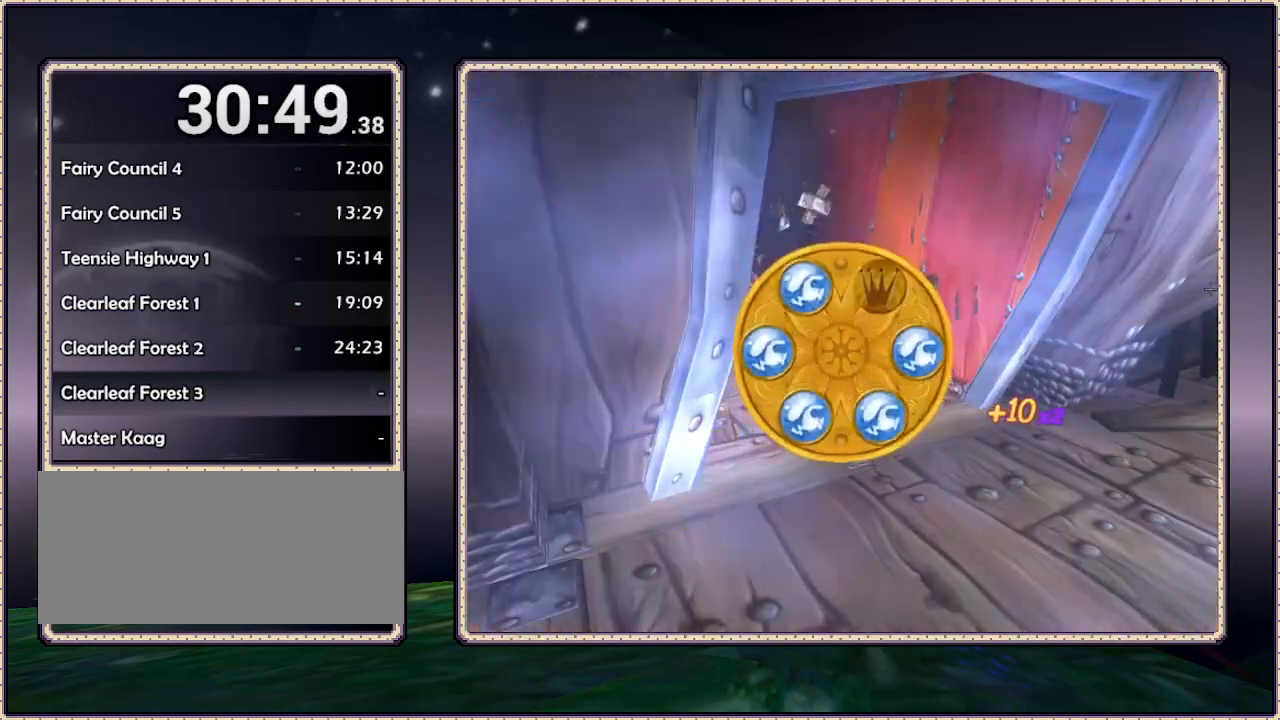
{"dt_ms": 500, "buttons": [], "events": []}
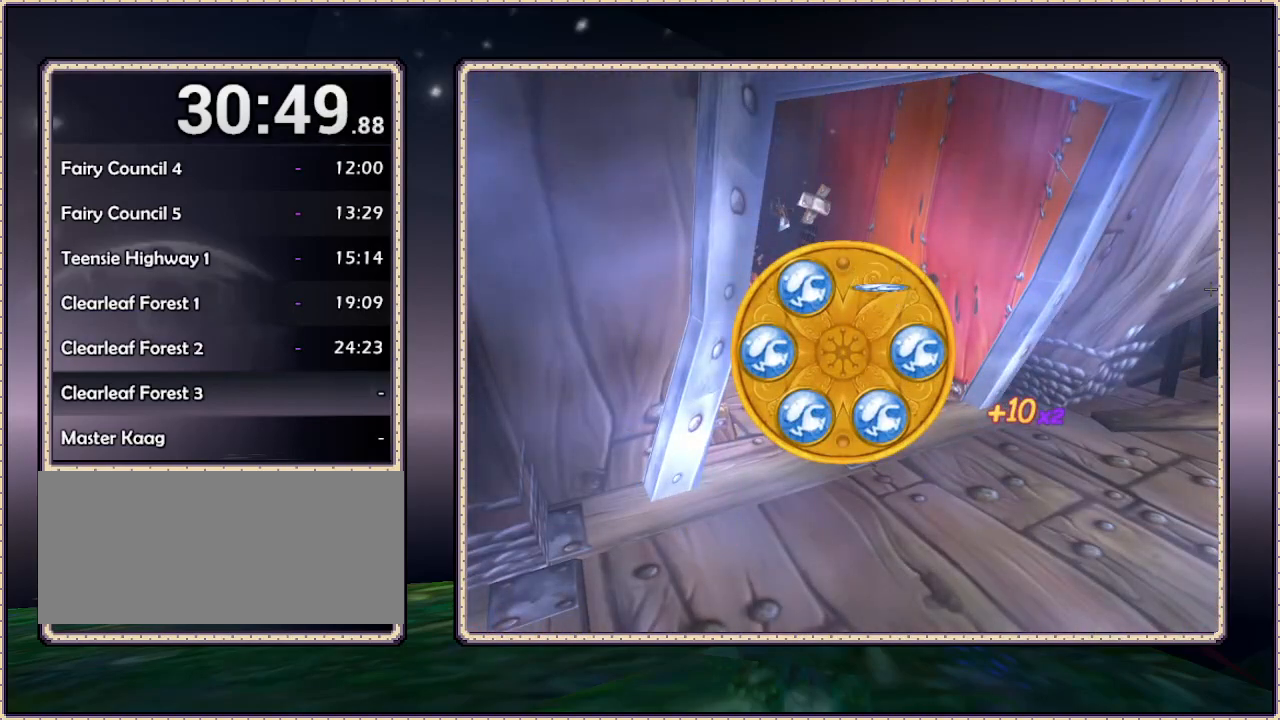
{"dt_ms": 500, "buttons": [], "events": []}
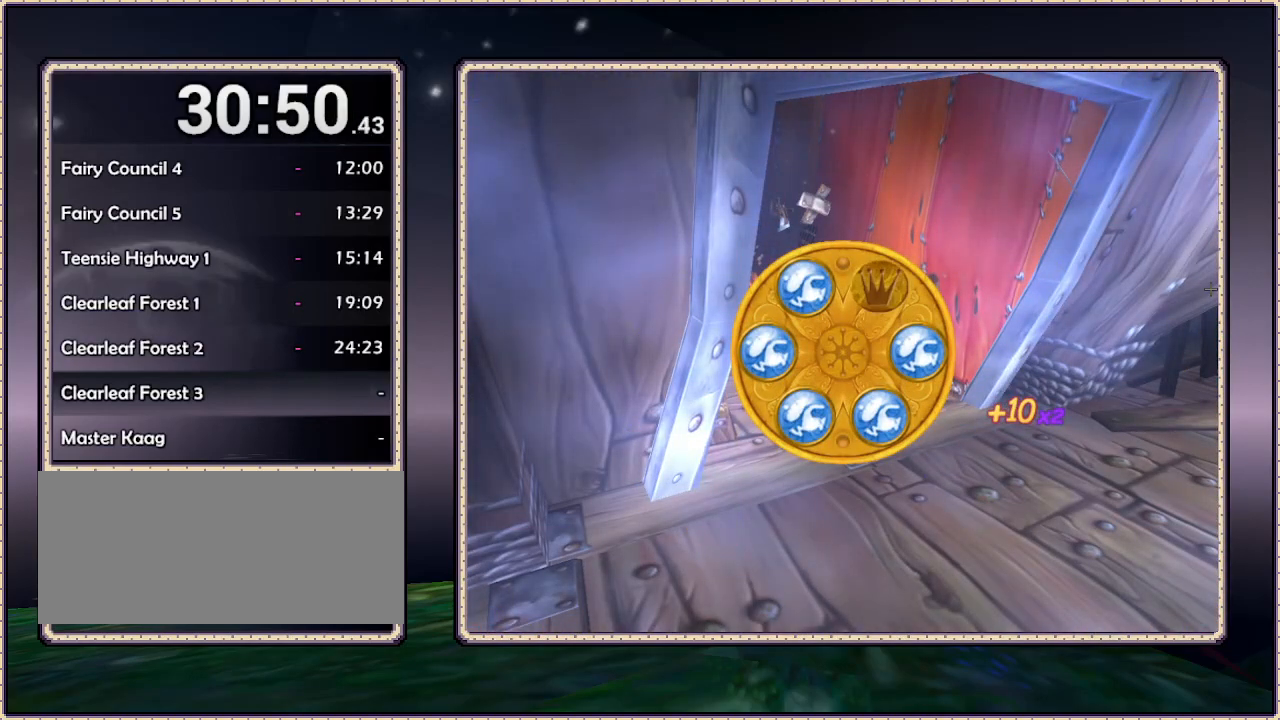
{"dt_ms": 500, "buttons": [], "events": []}